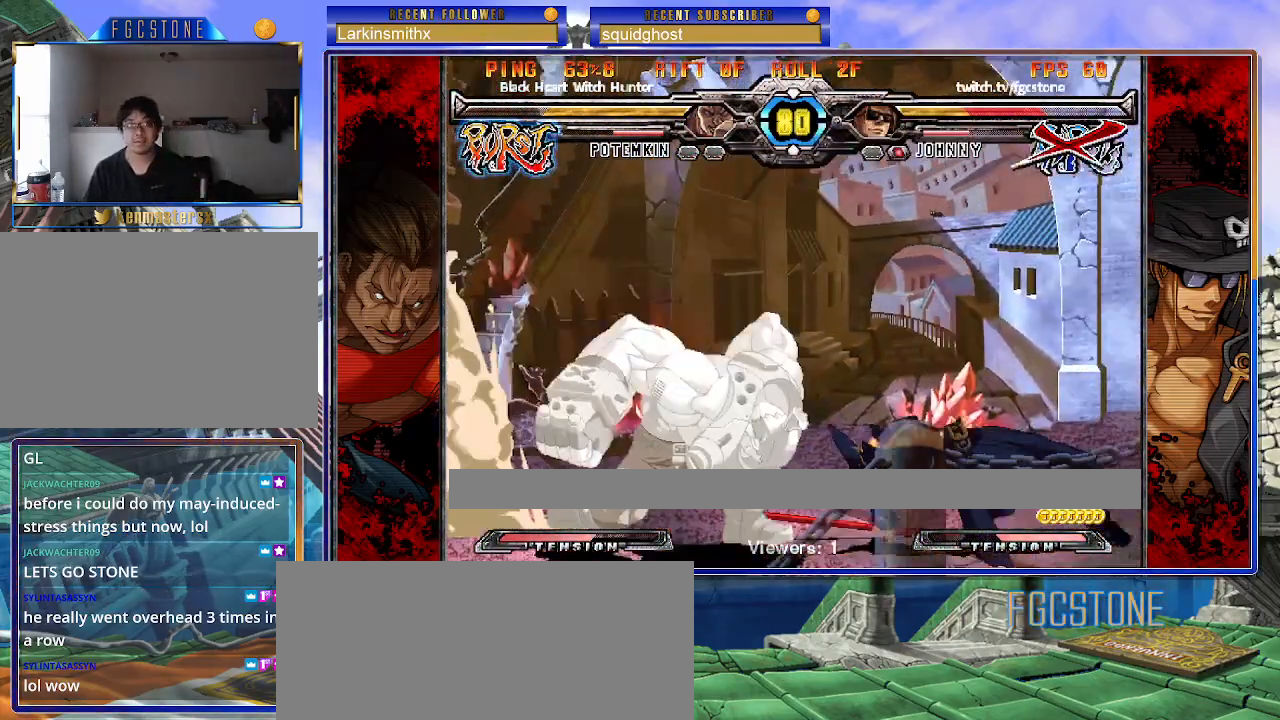
Gameplay with a controller (arcade stick); each line is a JSON object with the inputs held at the frame after it. "events" lists button and stick changes between this image and that frame as [ms after this image, input, new state], when the widget could be followed in between. Not read: L3 R3 other_buttons.
{"buttons": [], "left_stick": "right", "events": [[50, "S", "down"], [150, "S", "up"], [267, "K", "up"], [500, "left_stick", "right"]]}
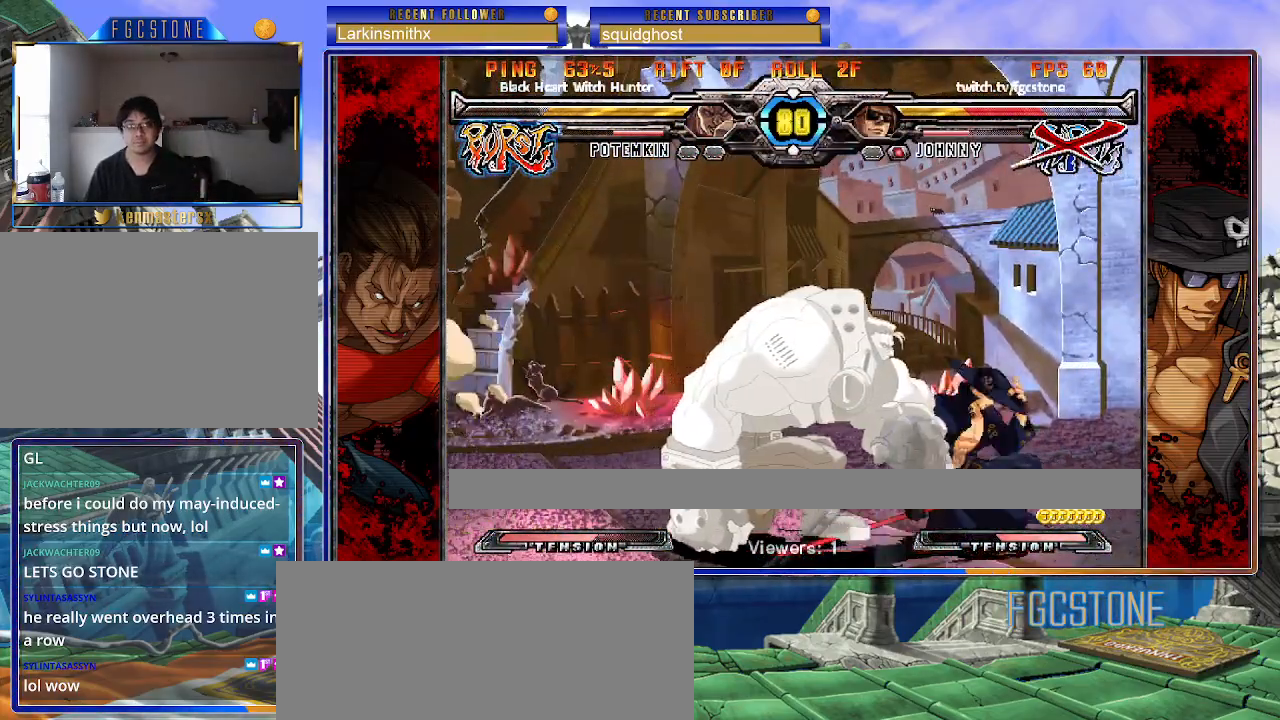
{"buttons": [], "left_stick": "down-right", "events": [[33, "left_stick", "down-right"]]}
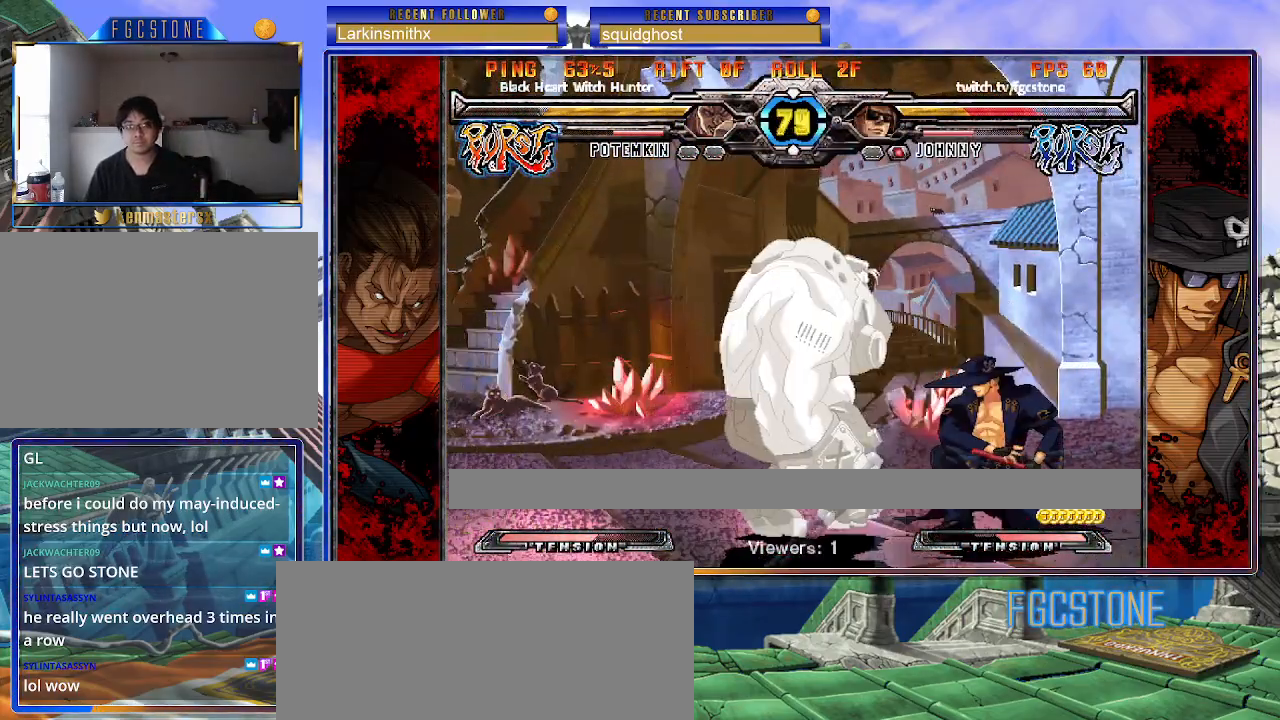
{"buttons": ["K"], "left_stick": "right", "events": [[217, "left_stick", "right"], [400, "K", "down"]]}
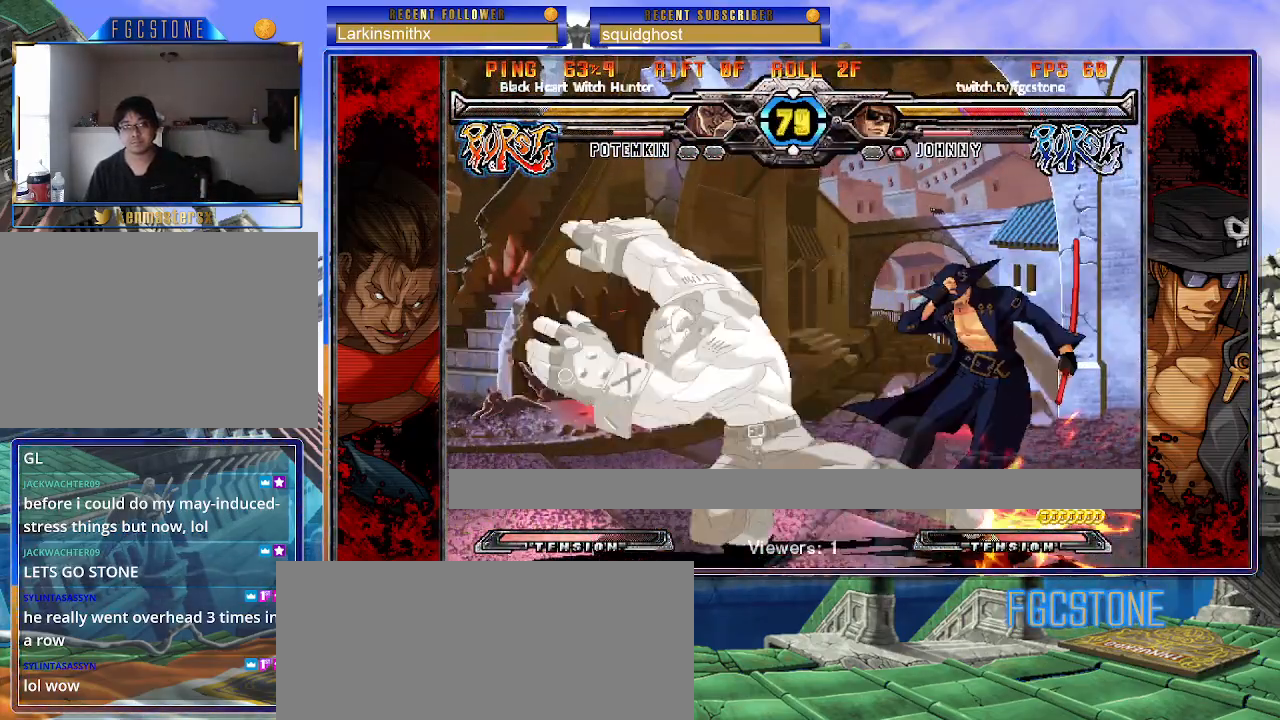
{"buttons": [], "left_stick": "down-right", "events": [[17, "K", "up"], [117, "left_stick", "down-right"]]}
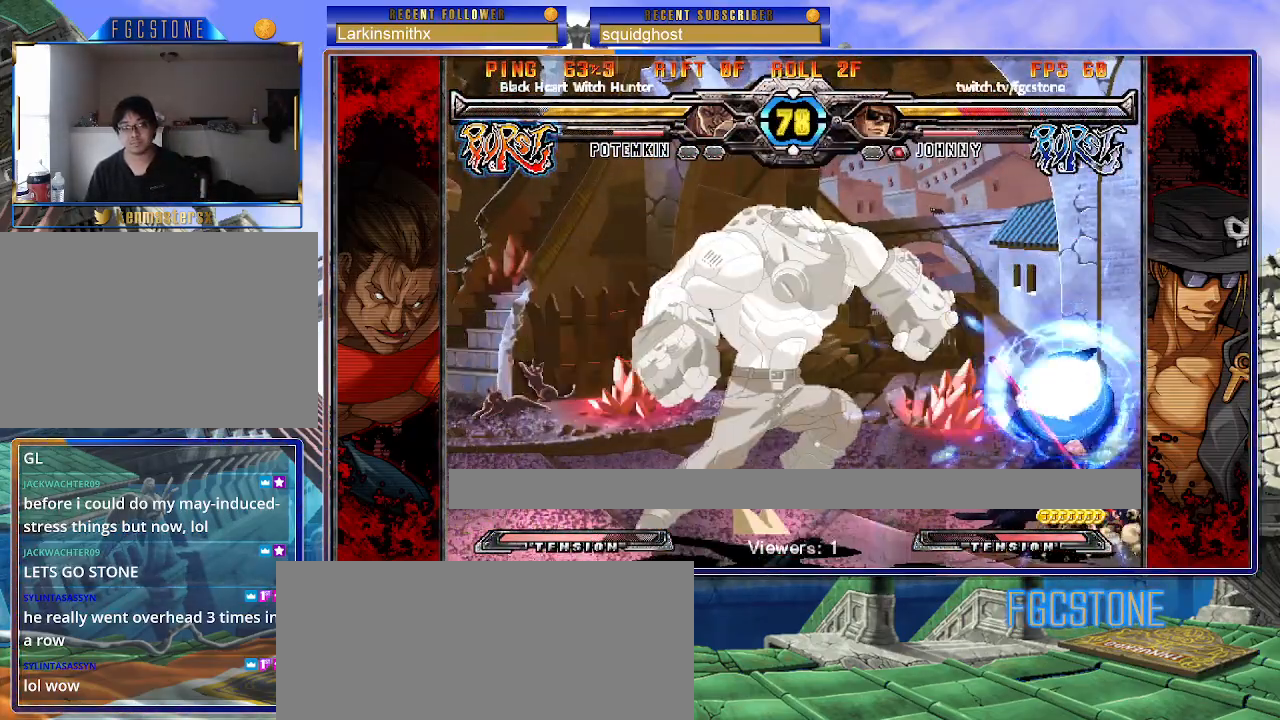
{"buttons": ["HS"], "left_stick": "up-right", "events": [[433, "HS", "down"], [500, "left_stick", "up-right"]]}
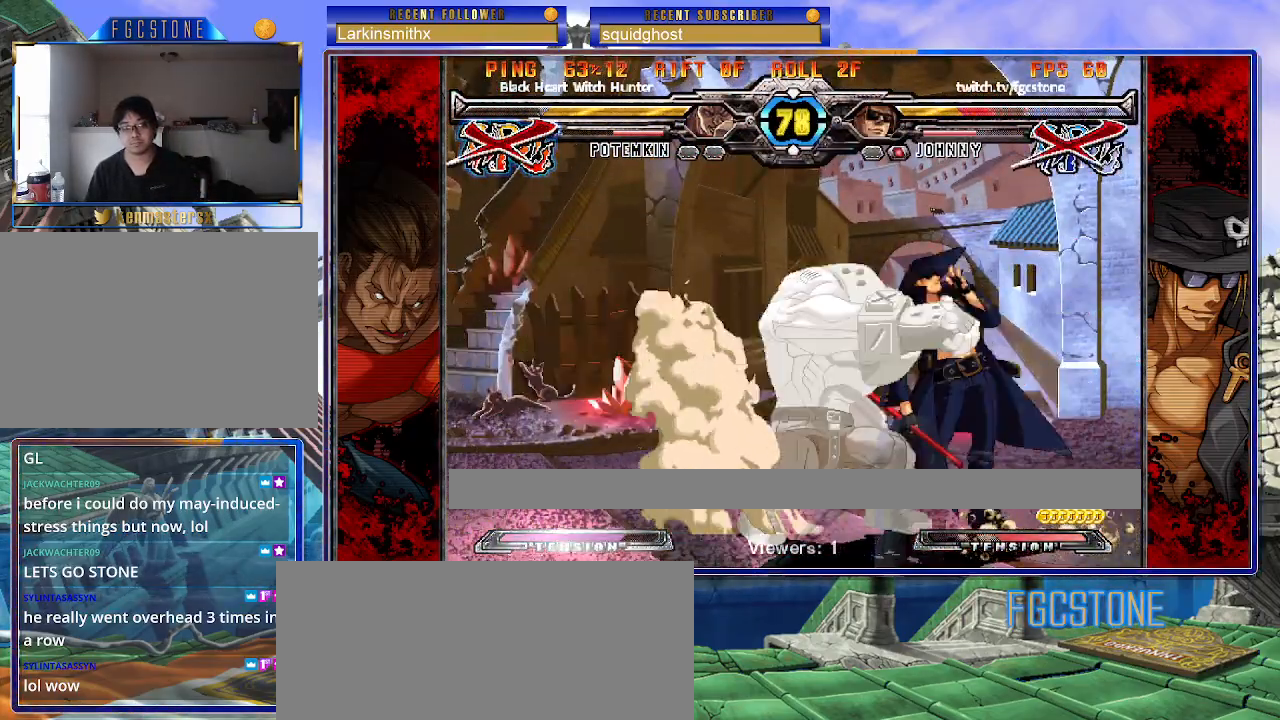
{"buttons": [], "left_stick": "right", "events": [[67, "HS", "up"], [133, "left_stick", "right"], [150, "HS", "down"], [267, "HS", "up"]]}
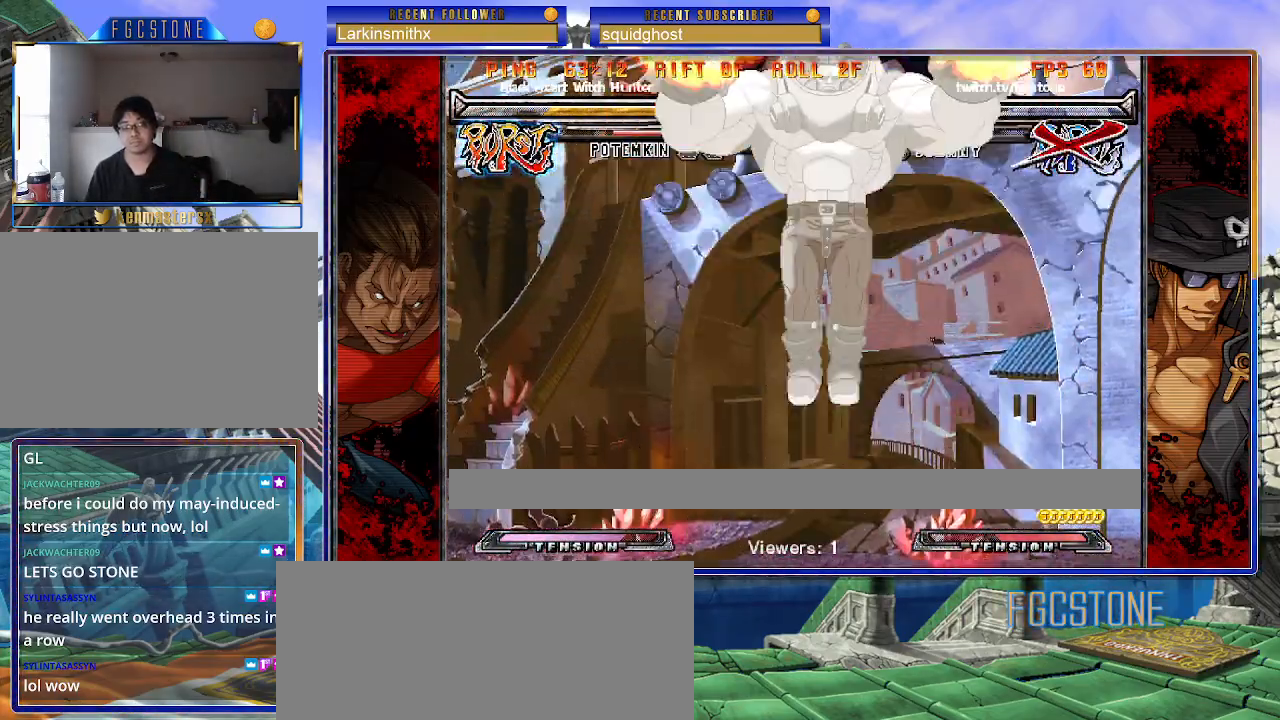
{"buttons": [], "left_stick": "center", "events": [[67, "K", "down"], [100, "S", "down"], [133, "K", "up"], [183, "S", "up"], [217, "left_stick", "center"], [233, "K", "down"], [267, "S", "down"], [317, "K", "up"], [383, "S", "up"]]}
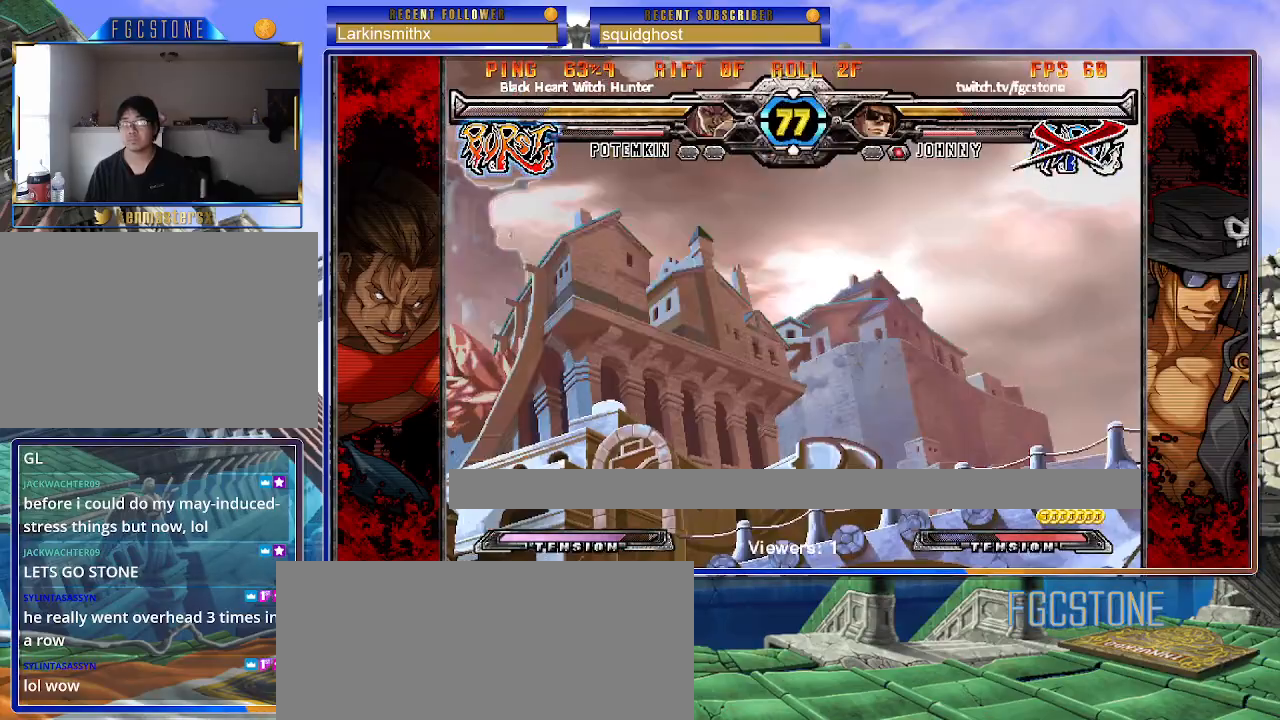
{"buttons": [], "left_stick": "center", "events": []}
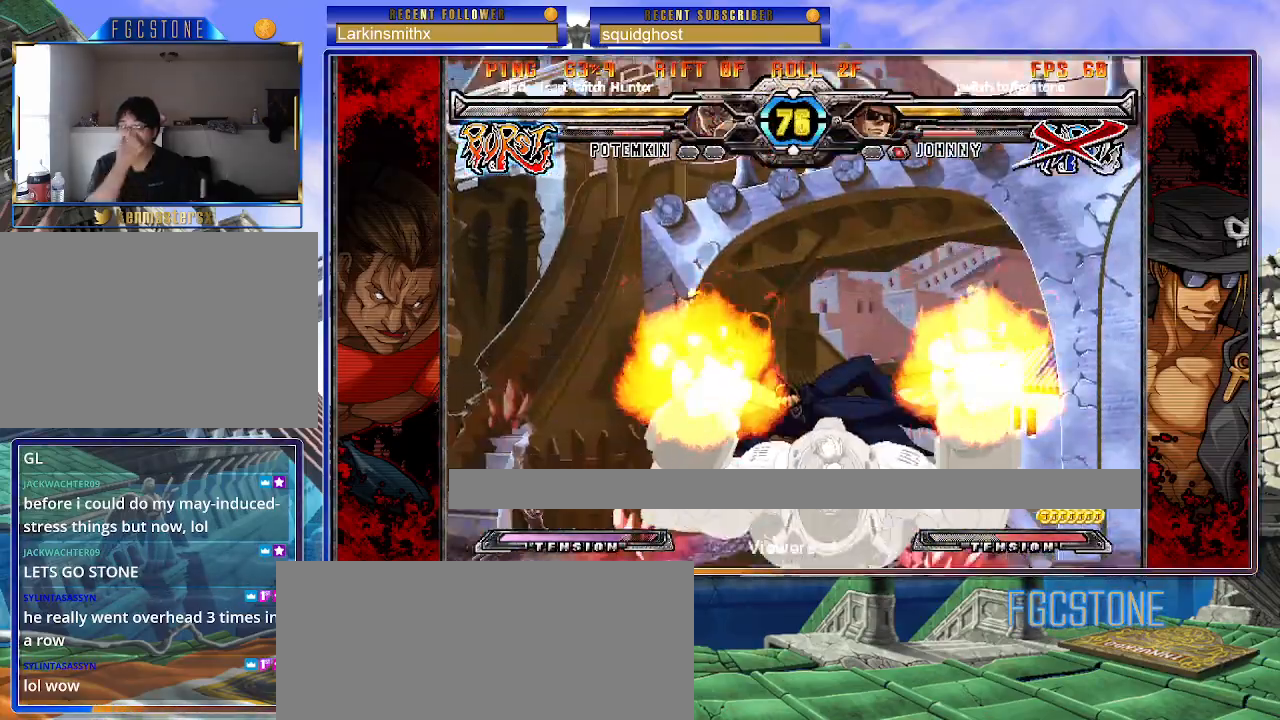
{"buttons": [], "left_stick": "center", "events": []}
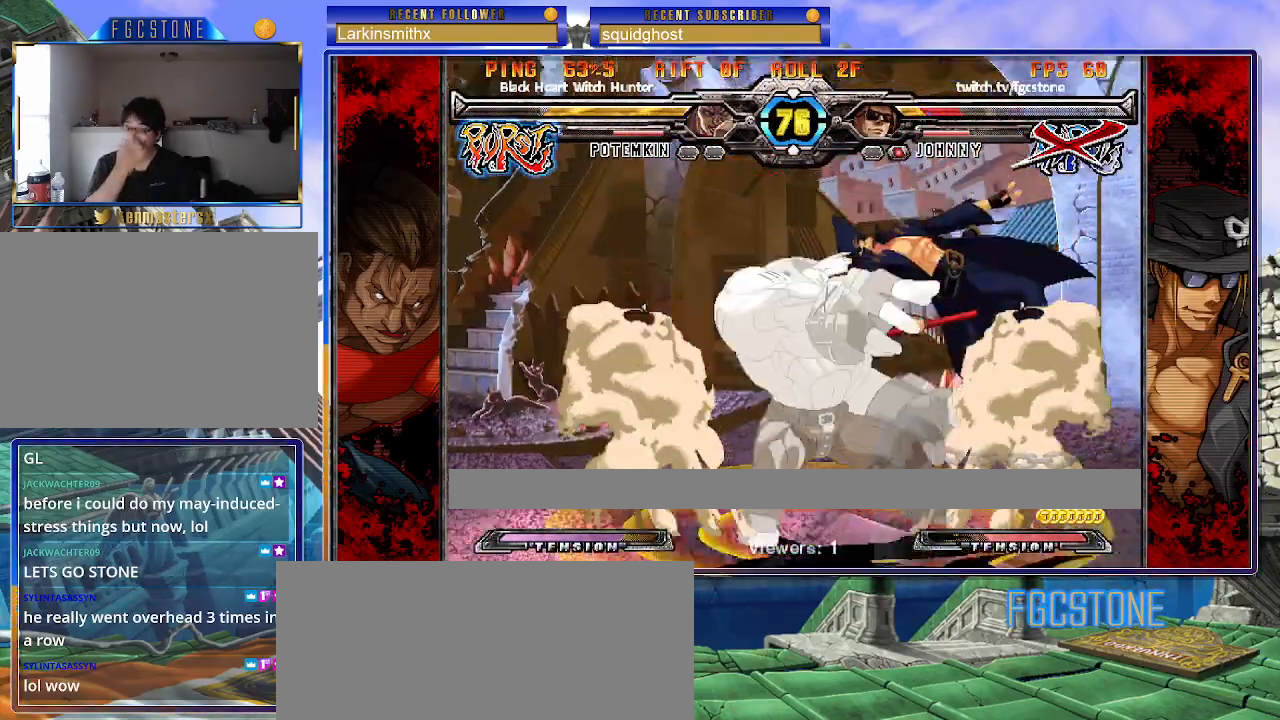
{"buttons": ["K", "S"], "left_stick": "center", "events": [[233, "K", "down"], [250, "P", "down"], [317, "S", "down"], [350, "K", "up"], [400, "K", "down"], [433, "P", "up"], [433, "S", "up"], [483, "S", "down"]]}
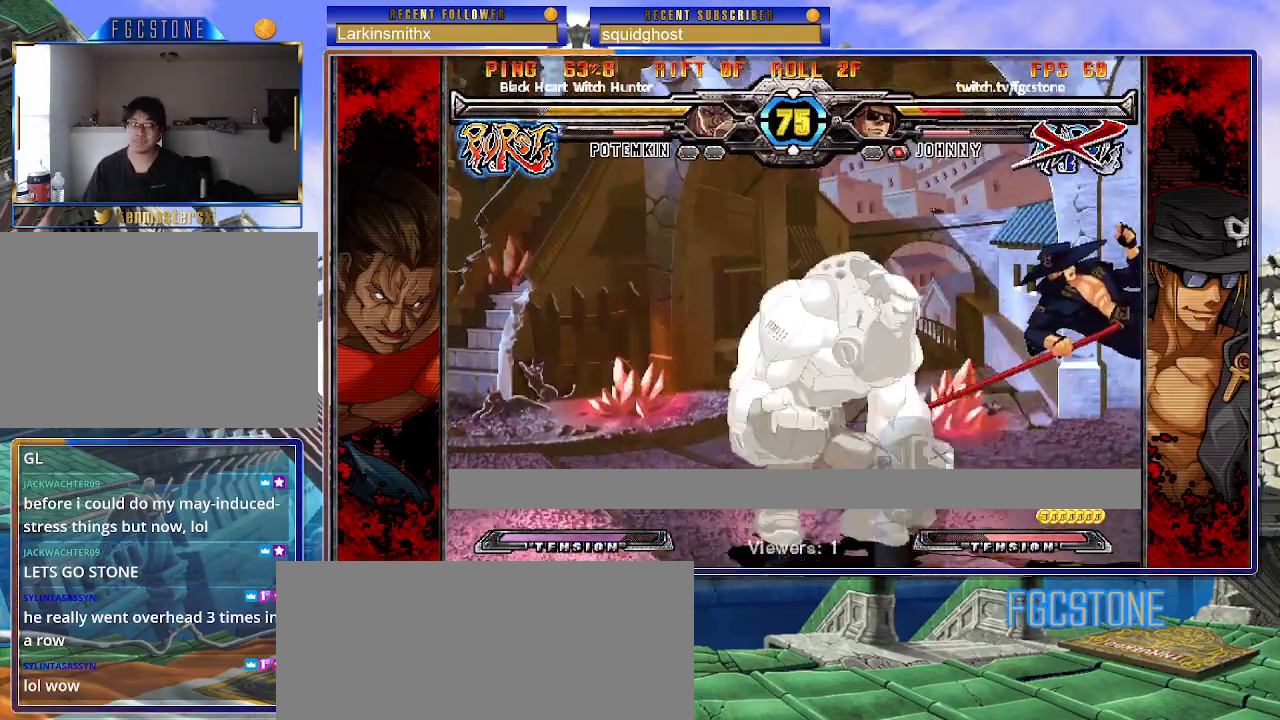
{"buttons": [], "left_stick": "center", "events": [[17, "K", "up"], [50, "K", "down"], [83, "S", "up"], [150, "K", "up"]]}
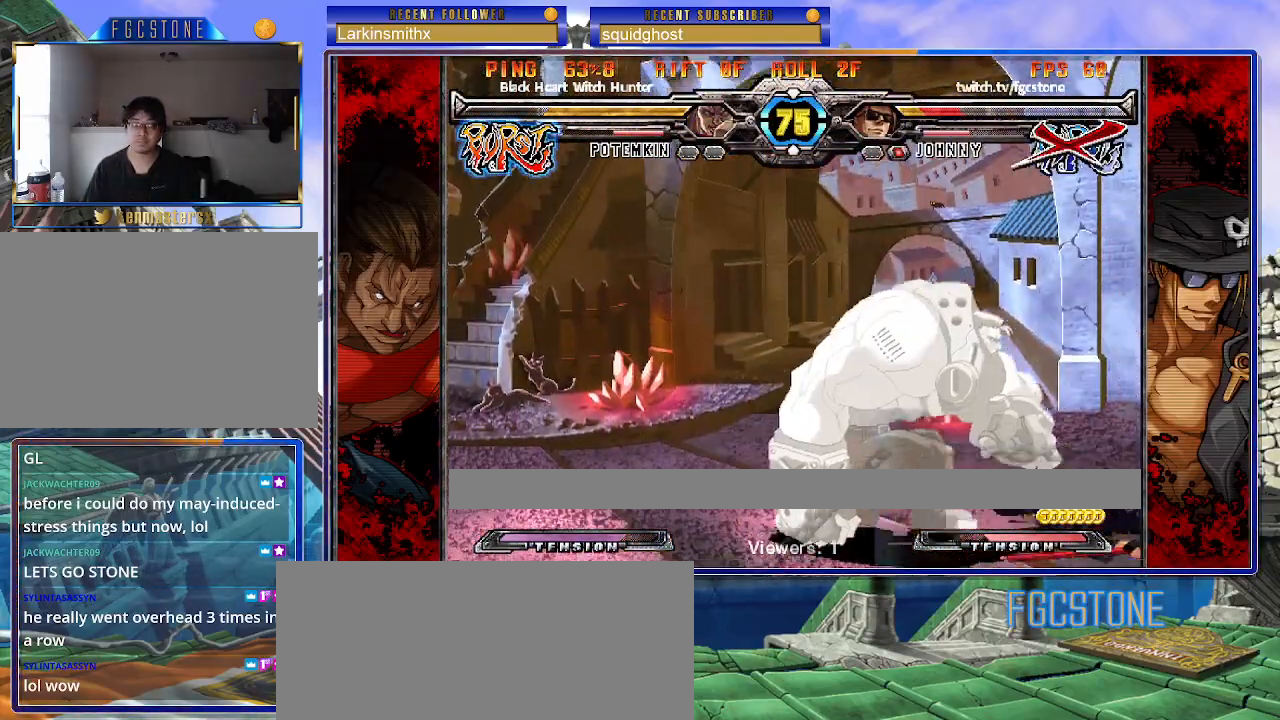
{"buttons": [], "left_stick": "right", "events": [[300, "left_stick", "left"], [417, "left_stick", "down"], [500, "left_stick", "right"]]}
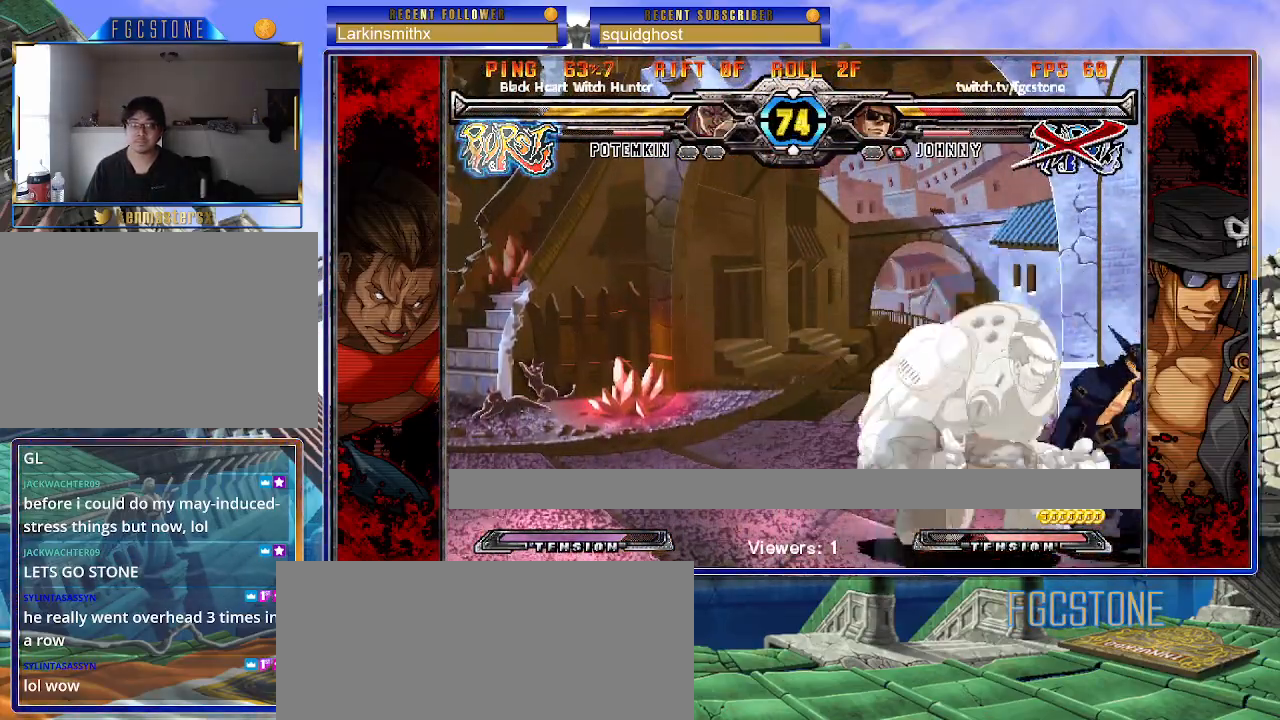
{"buttons": [], "left_stick": "down-right", "events": [[67, "left_stick", "left"], [83, "HS", "down"], [167, "left_stick", "center"], [183, "HS", "up"], [267, "left_stick", "right"], [317, "left_stick", "down-right"]]}
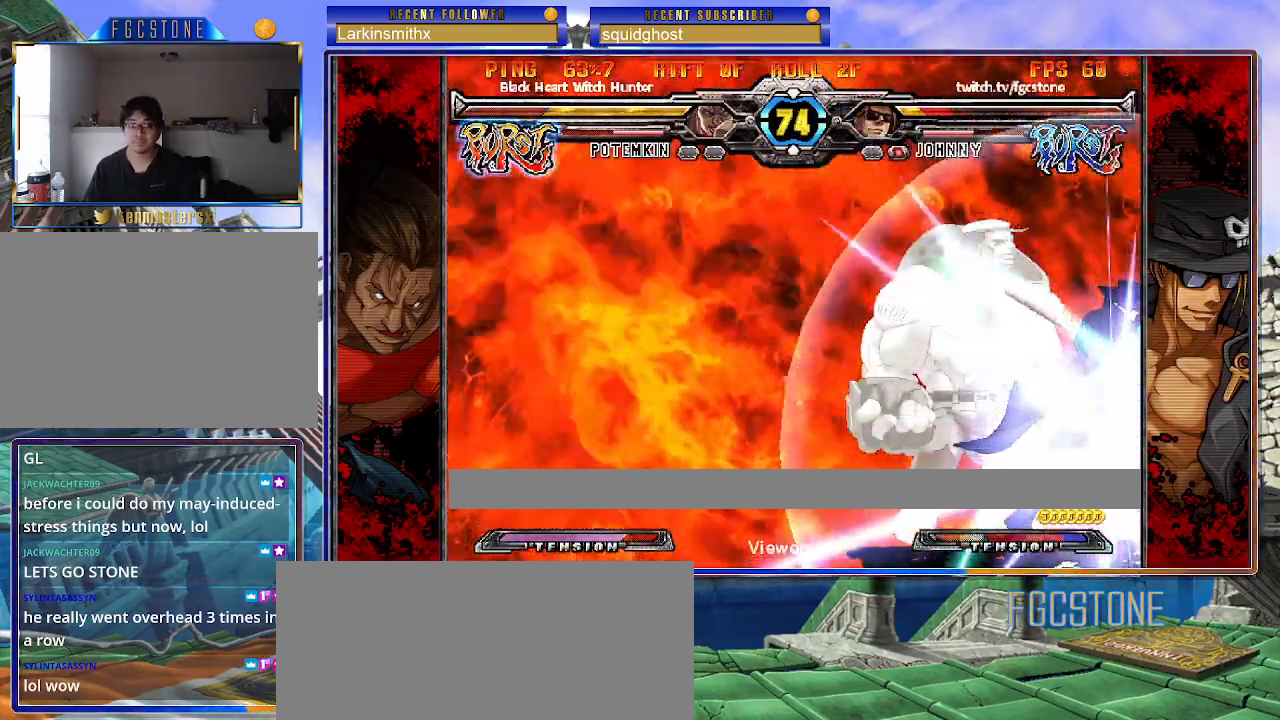
{"buttons": [], "left_stick": "right", "events": [[333, "left_stick", "right"]]}
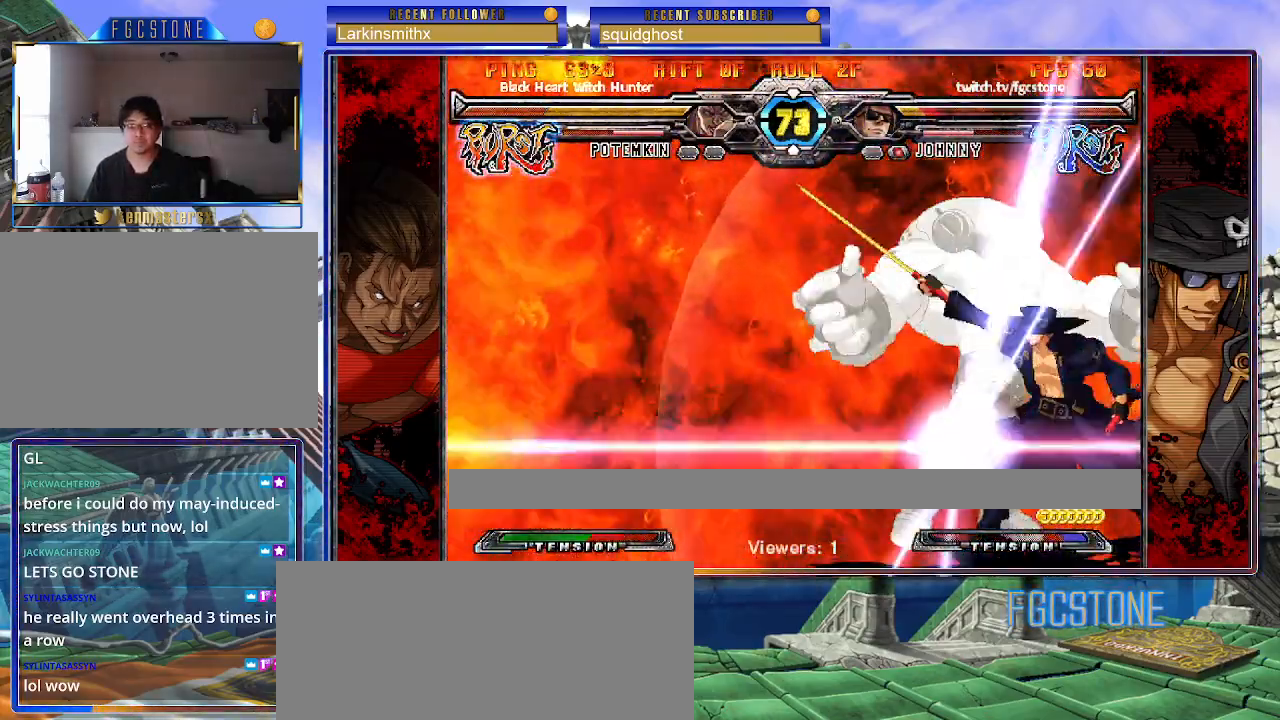
{"buttons": [], "left_stick": "right", "events": []}
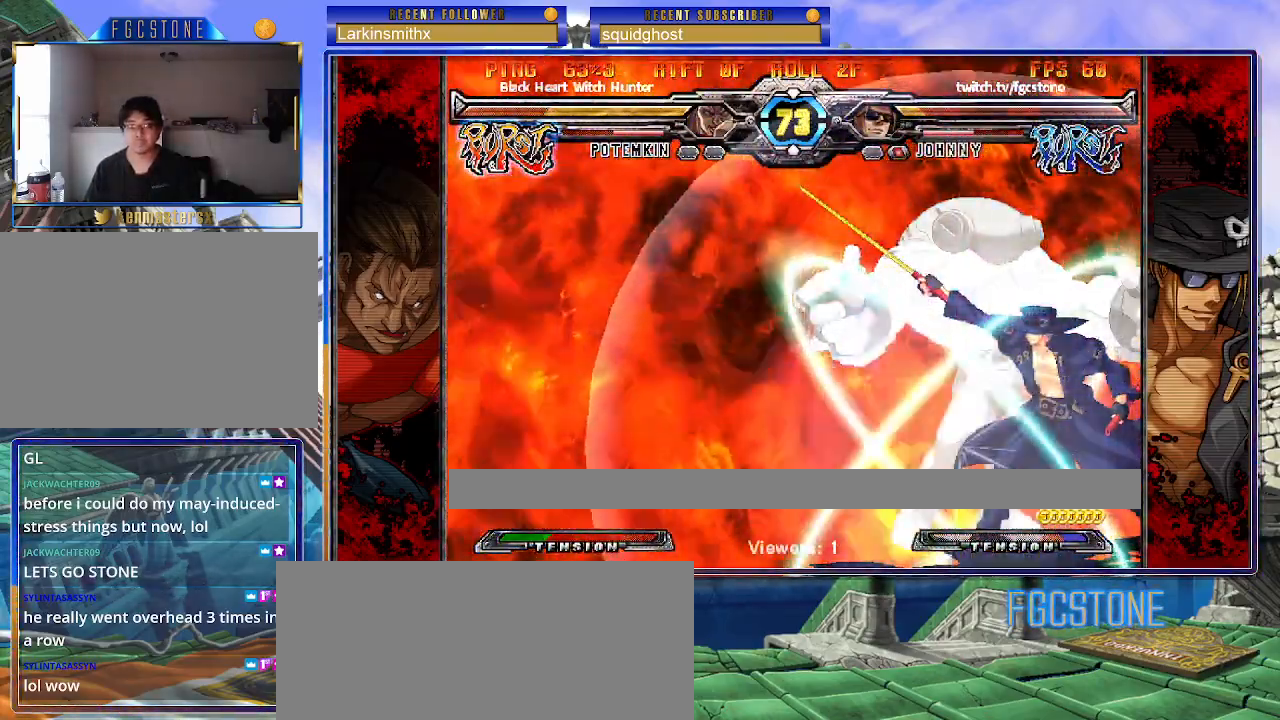
{"buttons": [], "left_stick": "down-right", "events": [[400, "left_stick", "left"], [483, "left_stick", "down-right"]]}
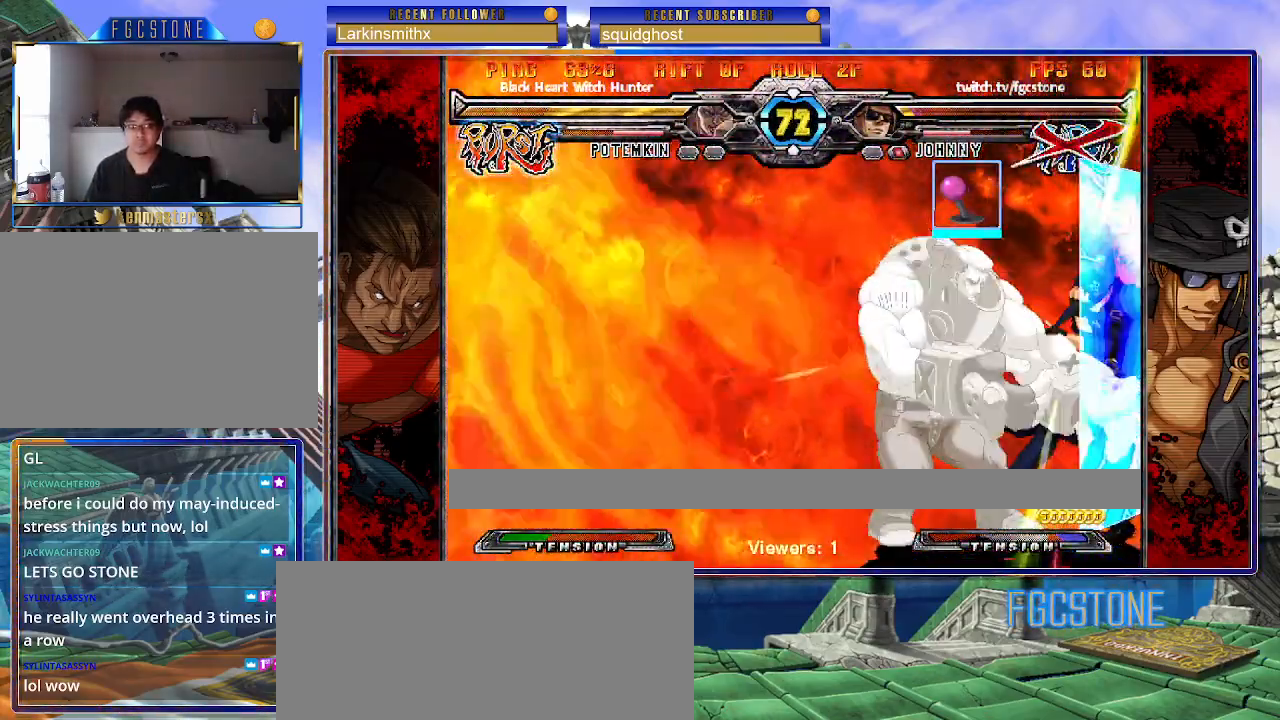
{"buttons": [], "left_stick": "down-right", "events": [[50, "left_stick", "left"], [317, "left_stick", "up-left"], [500, "left_stick", "down-right"]]}
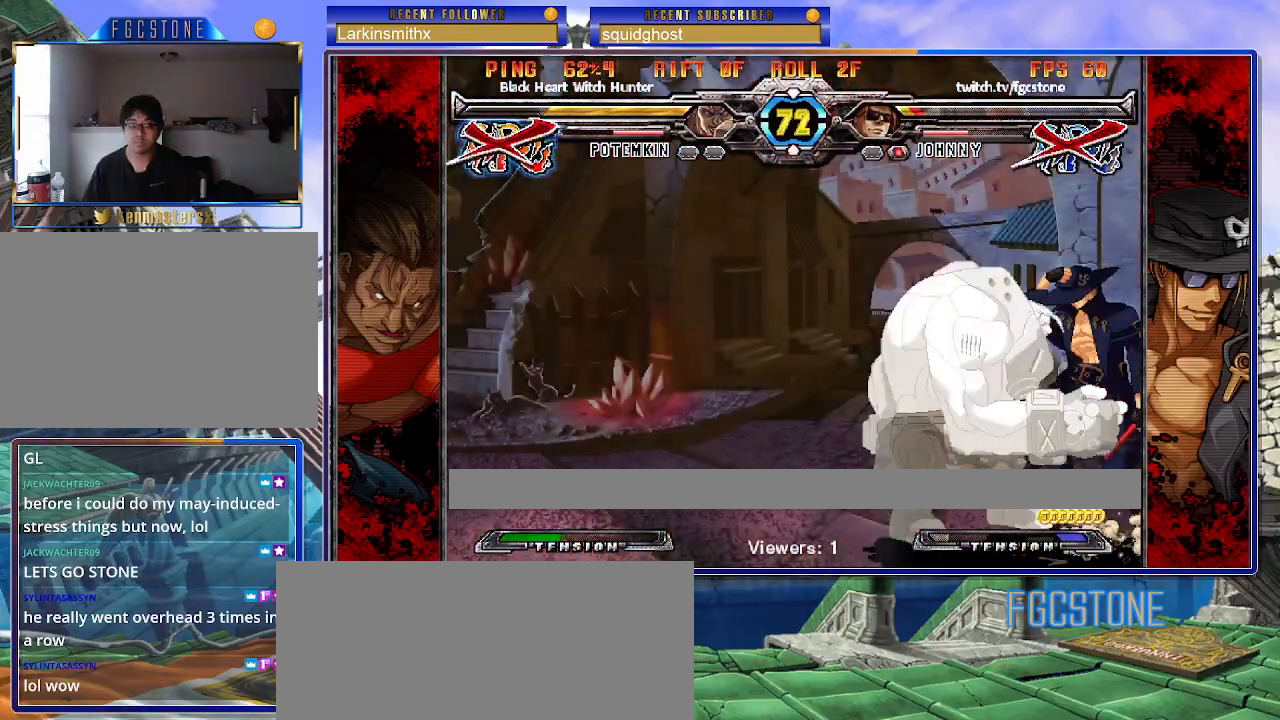
{"buttons": [], "left_stick": "right", "events": [[117, "left_stick", "right"], [133, "HS", "down"], [250, "HS", "up"], [300, "HS", "down"], [417, "HS", "up"]]}
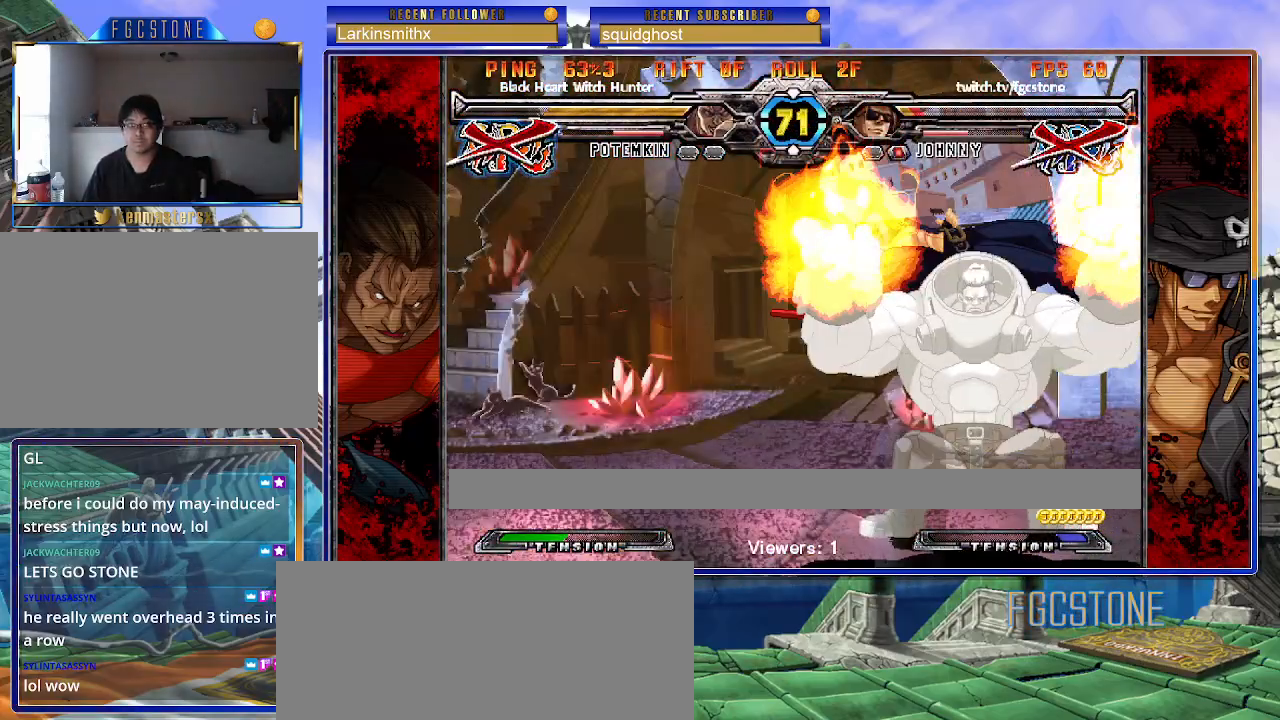
{"buttons": ["HS", "K", "S"], "left_stick": "center", "events": [[50, "K", "down"], [50, "P", "down"], [67, "HS", "down"], [67, "S", "down"], [117, "HS", "up"], [117, "K", "up"], [117, "P", "up"], [117, "S", "up"], [200, "P", "down"], [217, "HS", "down"], [217, "K", "down"], [217, "S", "down"], [283, "HS", "up"], [283, "K", "up"], [283, "P", "up"], [300, "S", "up"], [383, "P", "down"], [400, "HS", "down"], [400, "K", "down"], [400, "S", "down"], [433, "left_stick", "center"], [483, "P", "up"]]}
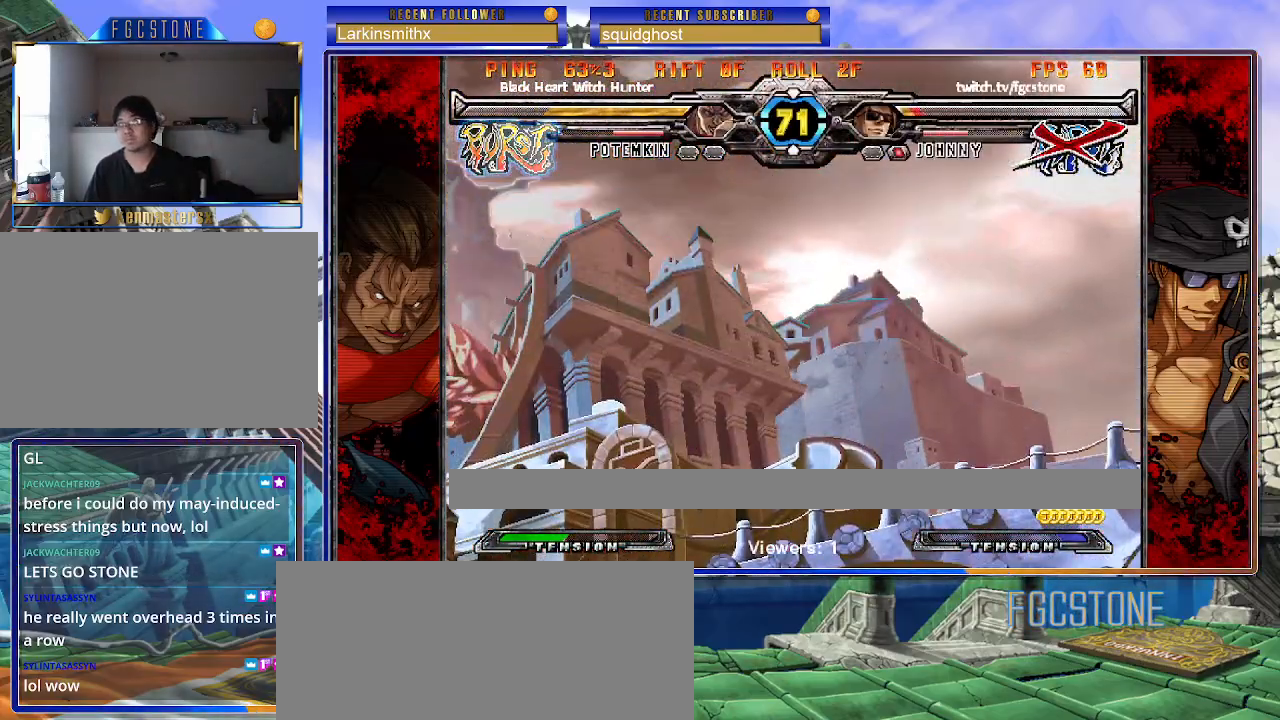
{"buttons": ["HS", "S"], "left_stick": "center", "events": [[17, "HS", "up"], [17, "K", "up"], [17, "S", "up"], [433, "HS", "down"], [433, "S", "down"]]}
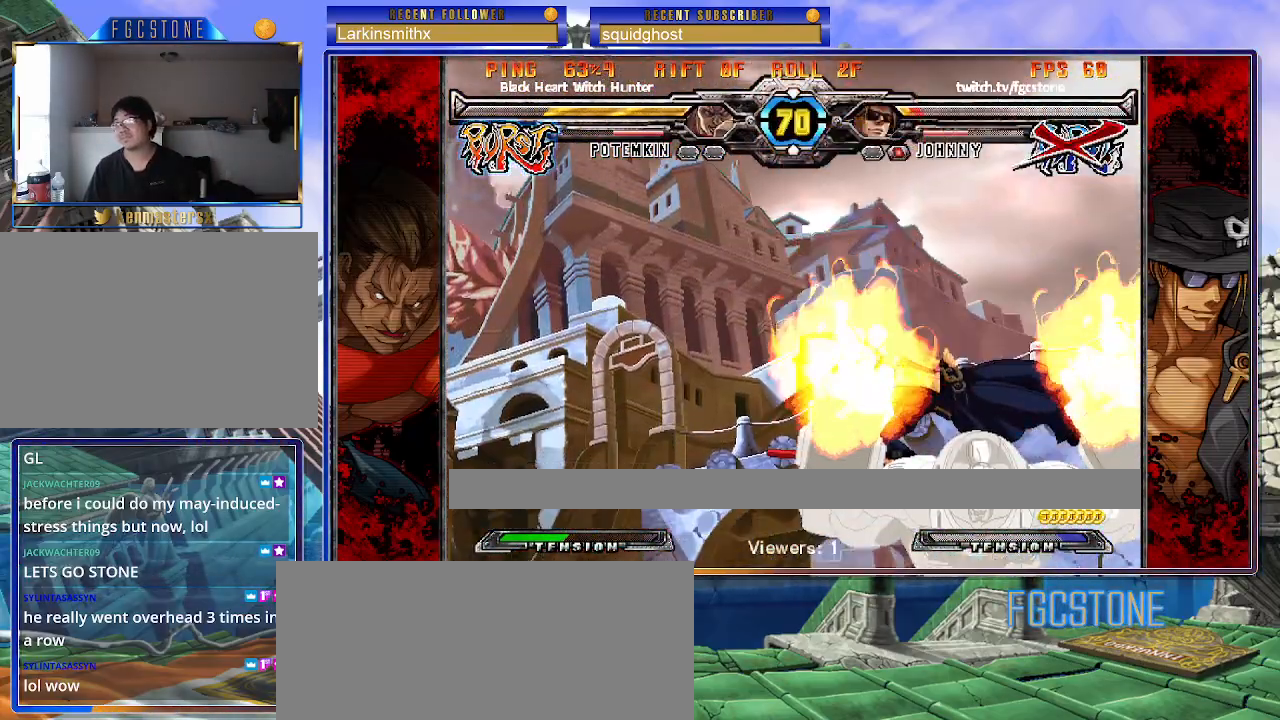
{"buttons": ["S"], "left_stick": "center", "events": [[183, "S", "up"], [233, "HS", "up"], [400, "K", "down"], [417, "S", "down"], [450, "HS", "down"], [450, "K", "up"], [467, "HS", "up"]]}
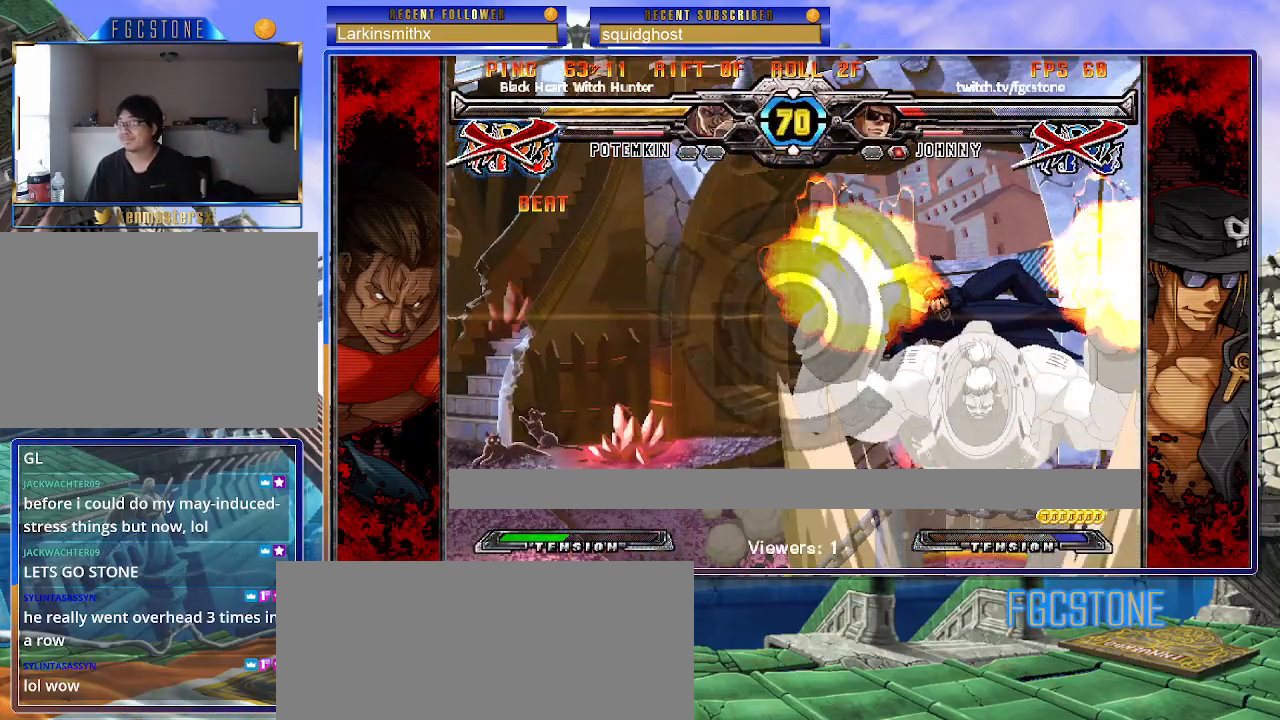
{"buttons": ["S"], "left_stick": "center", "events": [[17, "S", "up"], [50, "K", "down"], [117, "S", "down"], [133, "K", "up"], [183, "S", "up"], [233, "K", "down"], [283, "S", "down"], [317, "K", "up"], [383, "S", "up"], [400, "K", "down"], [467, "S", "down"], [500, "K", "up"]]}
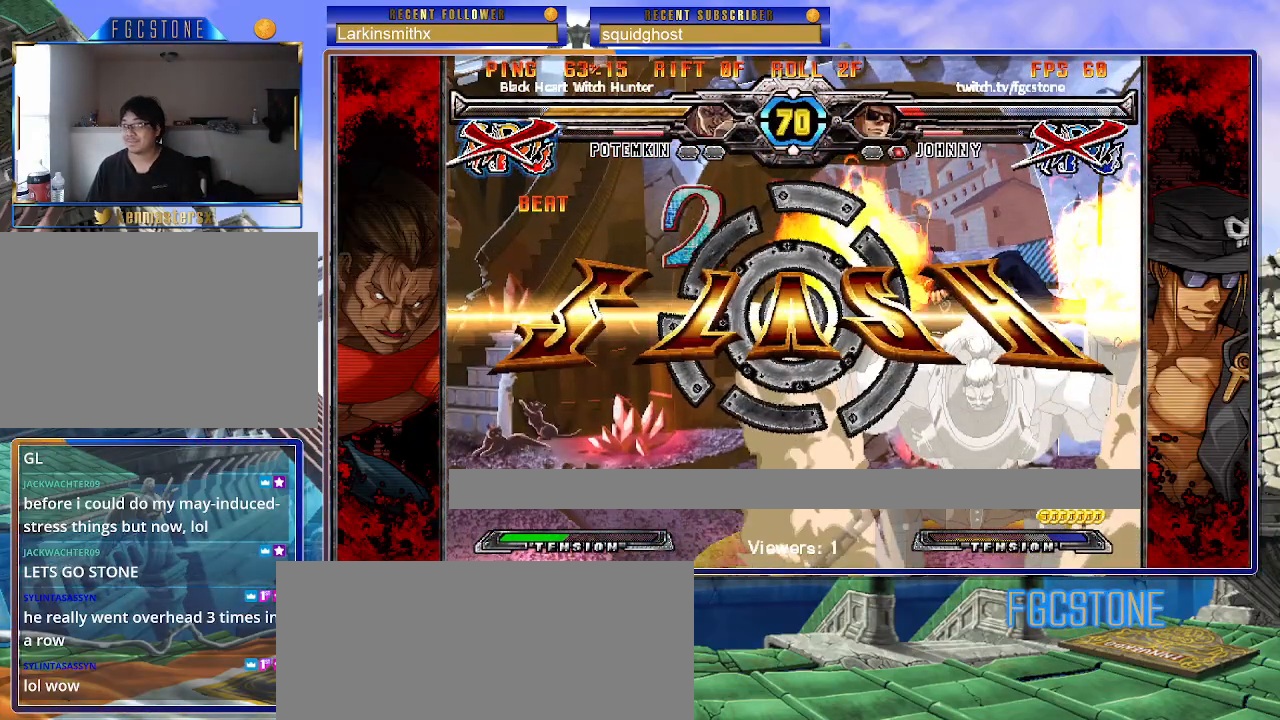
{"buttons": [], "left_stick": "center", "events": [[50, "S", "up"]]}
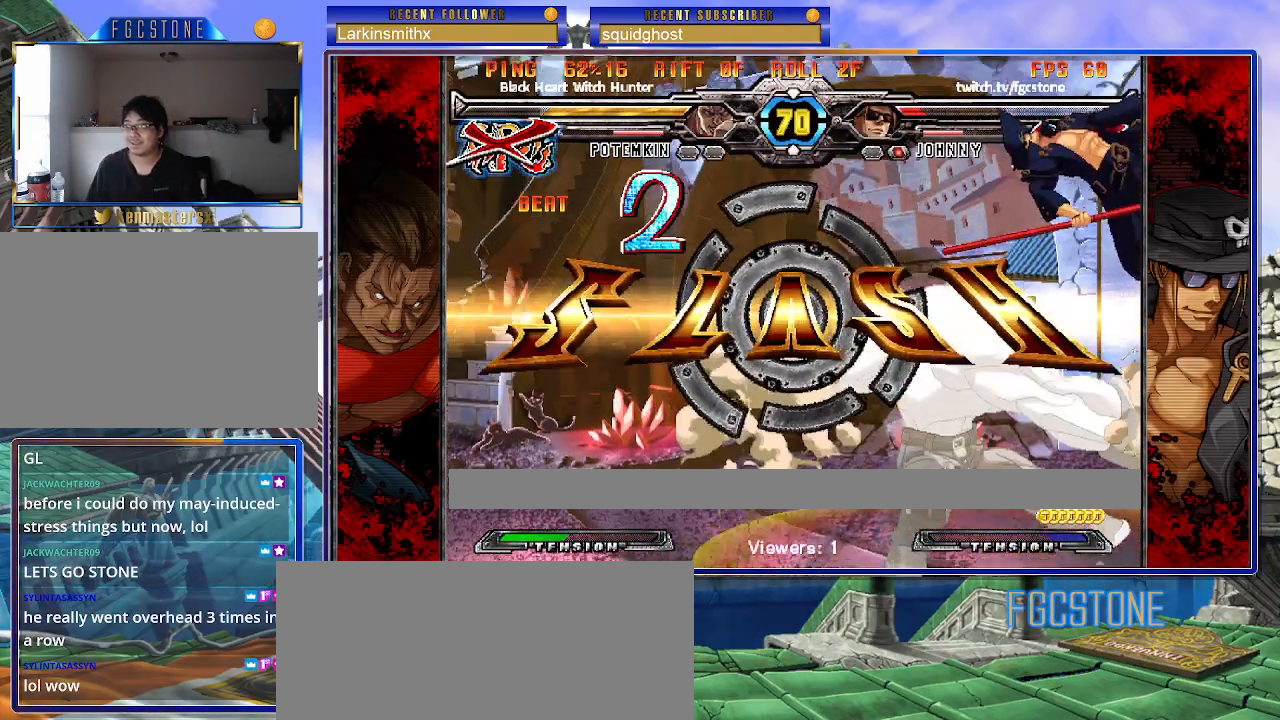
{"buttons": [], "left_stick": "center", "events": [[283, "P", "down"], [500, "P", "up"]]}
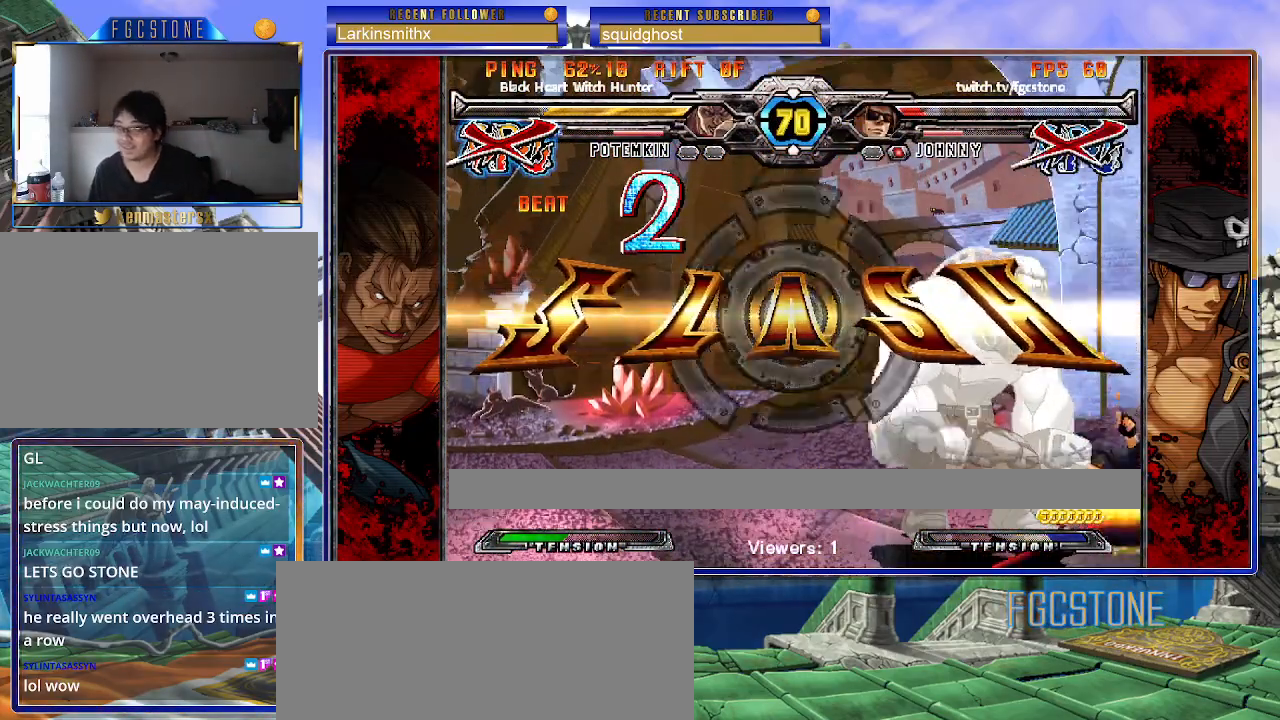
{"buttons": ["P"], "left_stick": "center", "events": [[133, "P", "down"], [317, "P", "up"], [417, "P", "down"]]}
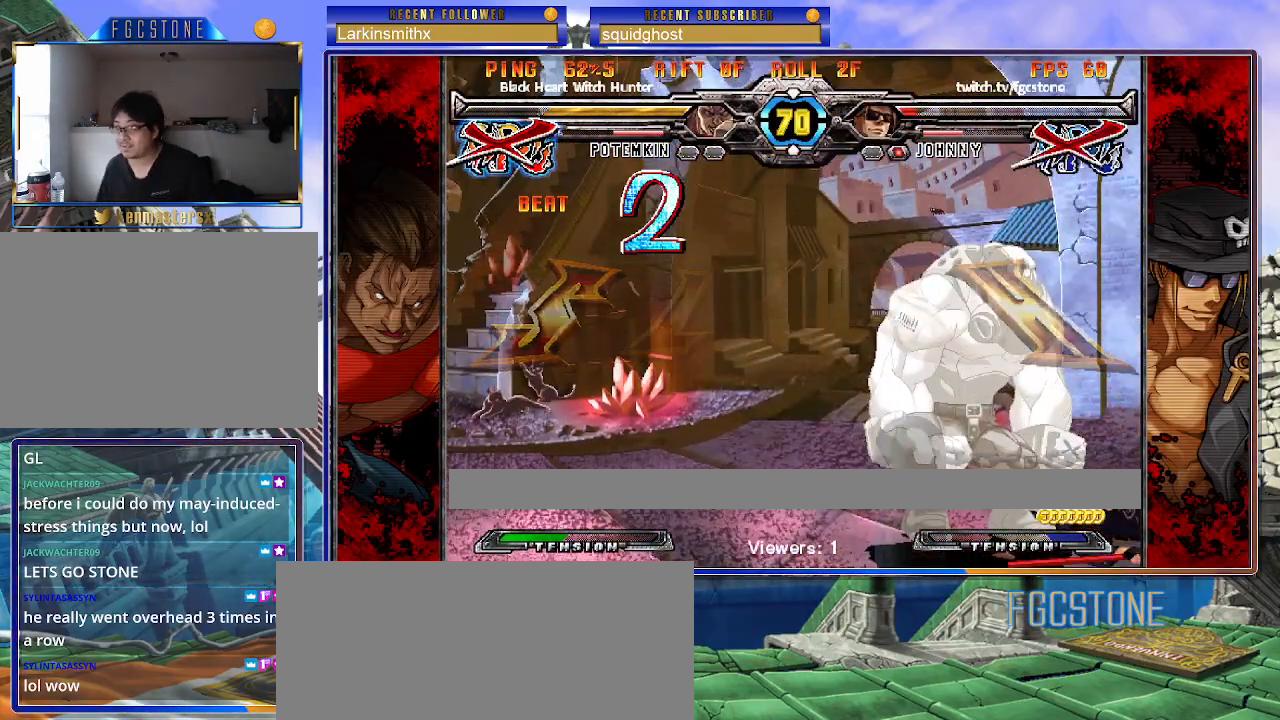
{"buttons": [], "left_stick": "center", "events": [[67, "P", "up"]]}
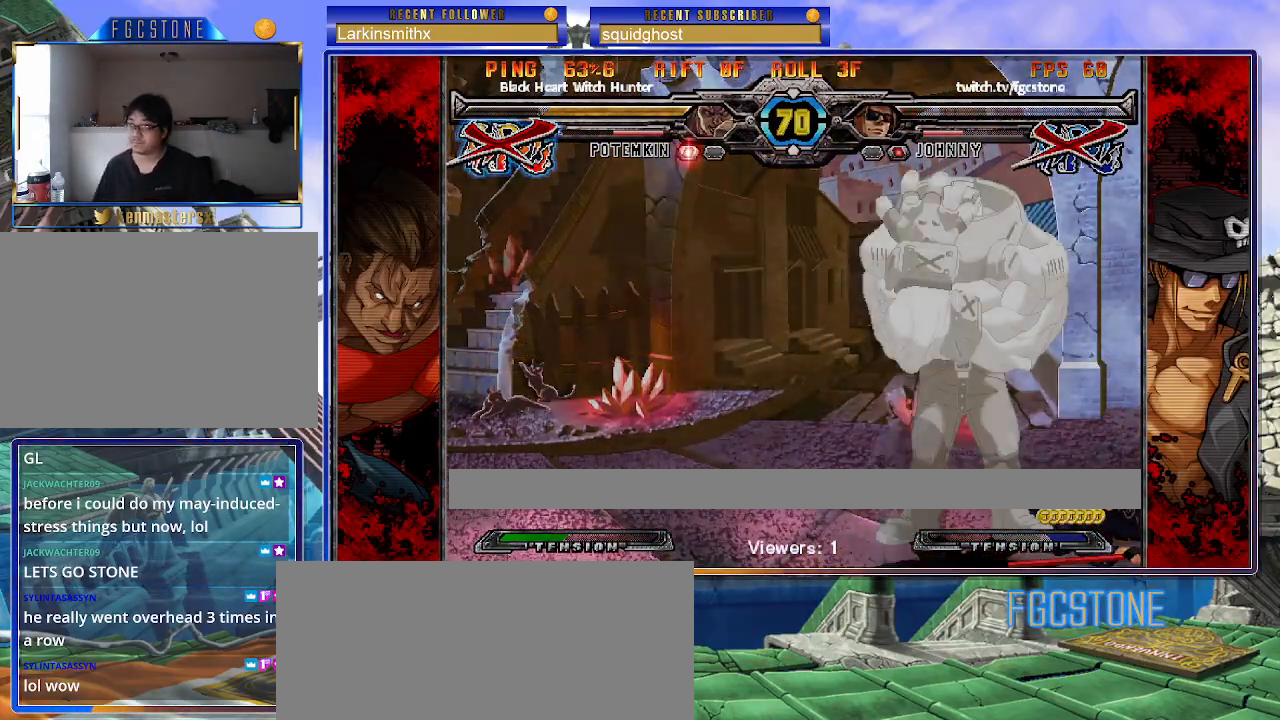
{"buttons": [], "left_stick": "center", "events": []}
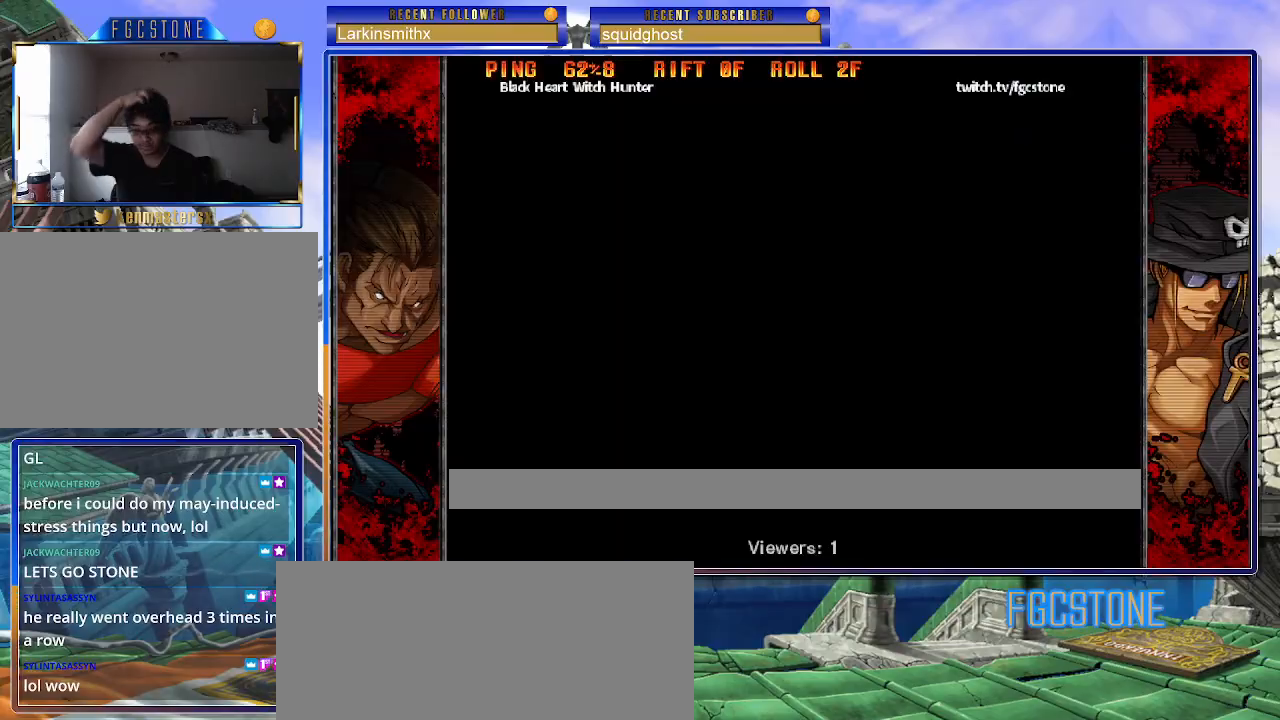
{"buttons": [], "left_stick": "center", "events": []}
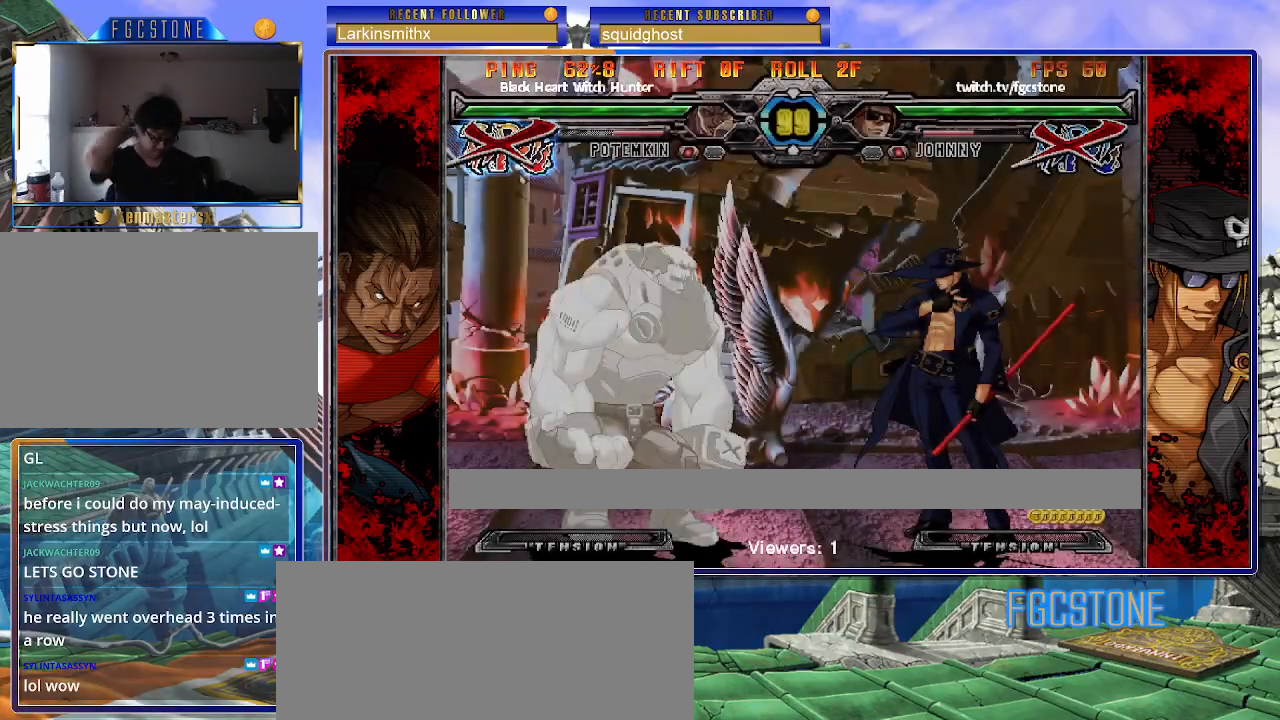
{"buttons": [], "left_stick": "center", "events": []}